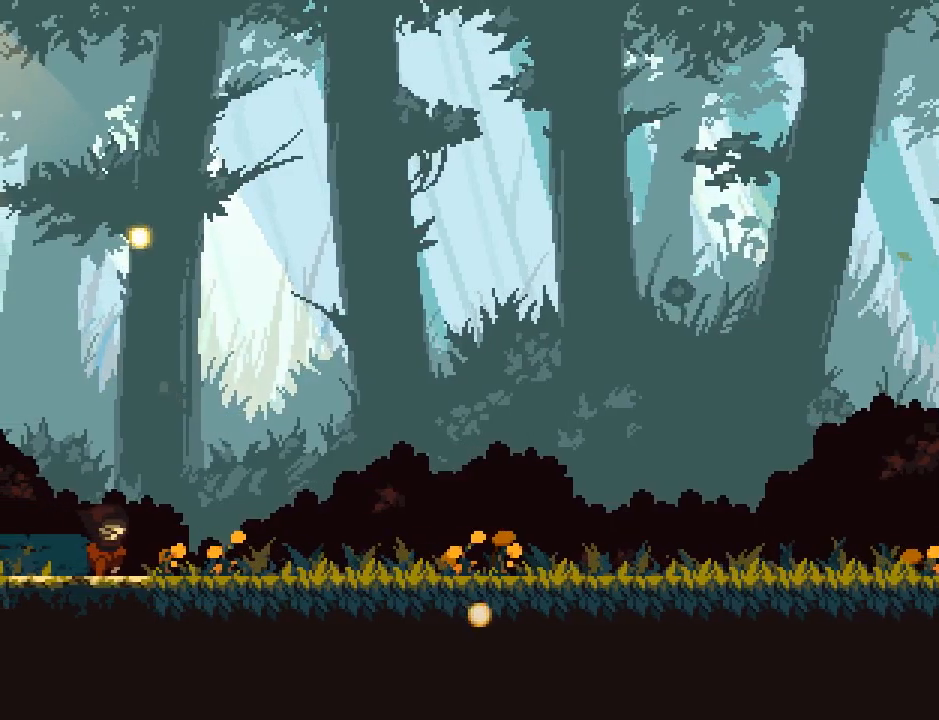
Gameplay with a controller (PlayStation layout); each line is a JSON object with the inputs held at the frame after it. "events" lists button and stick changes between this image and that frame as [ms after this image, input, new state], when the widget could be followed in between. Not read: L3 R3 left_stick right_stick.
{"buttons": ["CROSS"]}
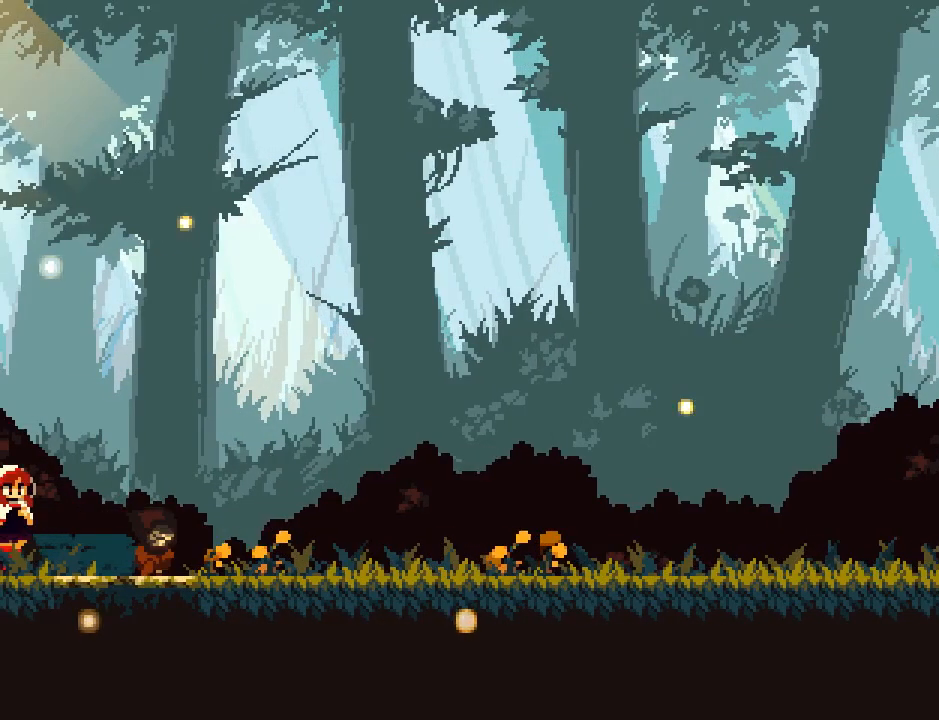
{"buttons": []}
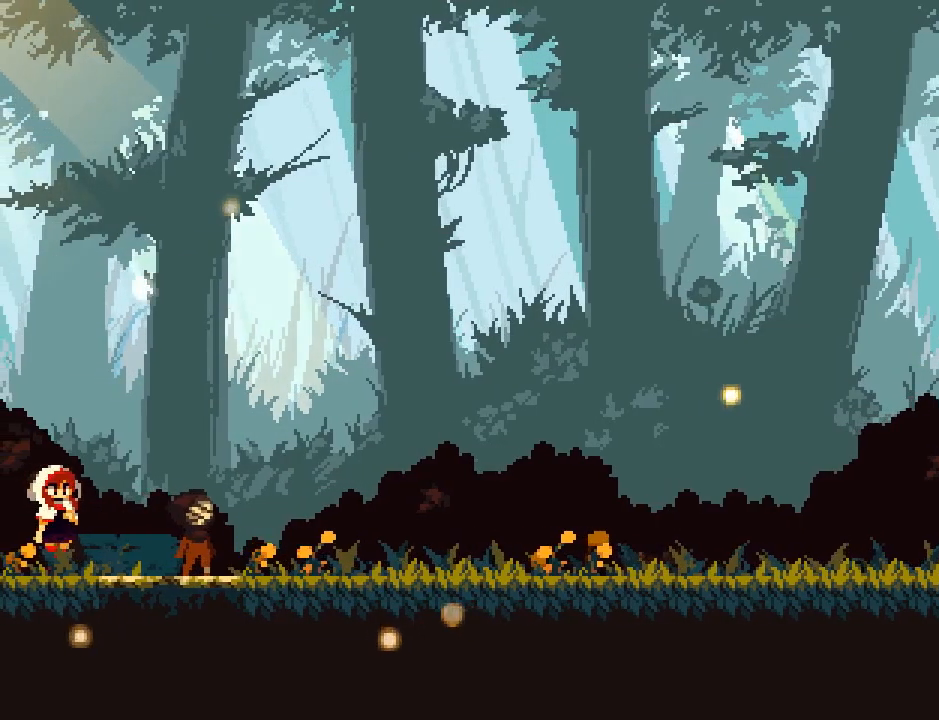
{"buttons": [], "events": []}
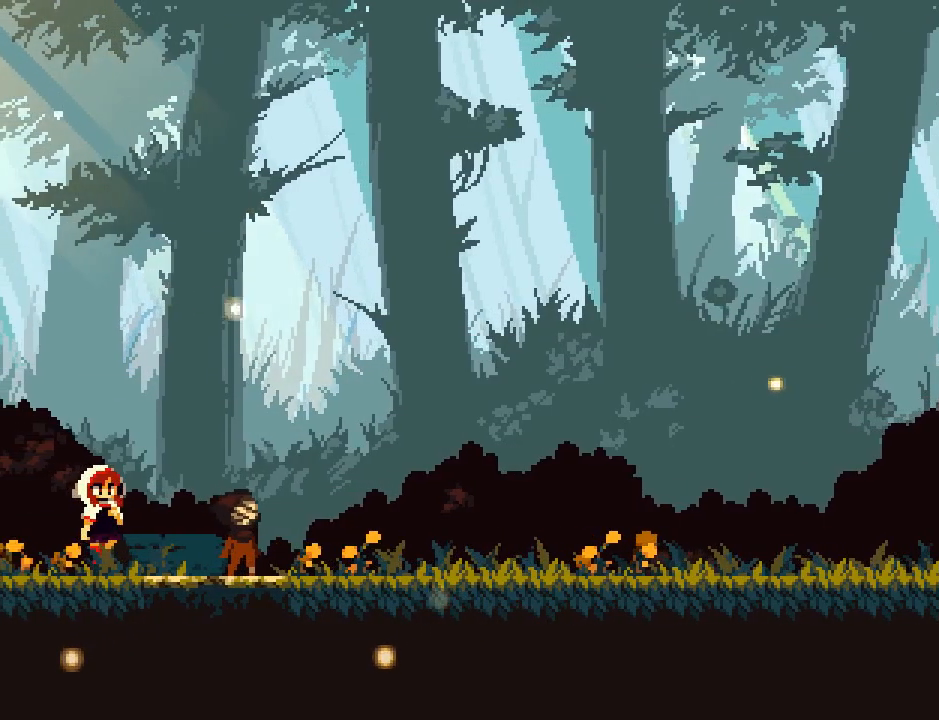
{"buttons": ["CROSS"]}
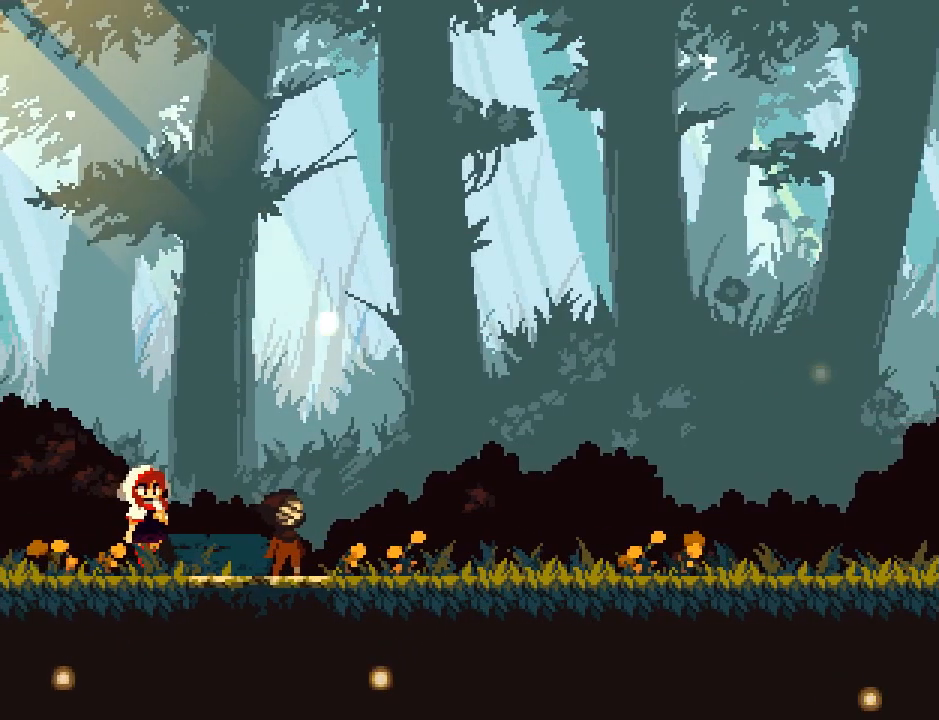
{"buttons": []}
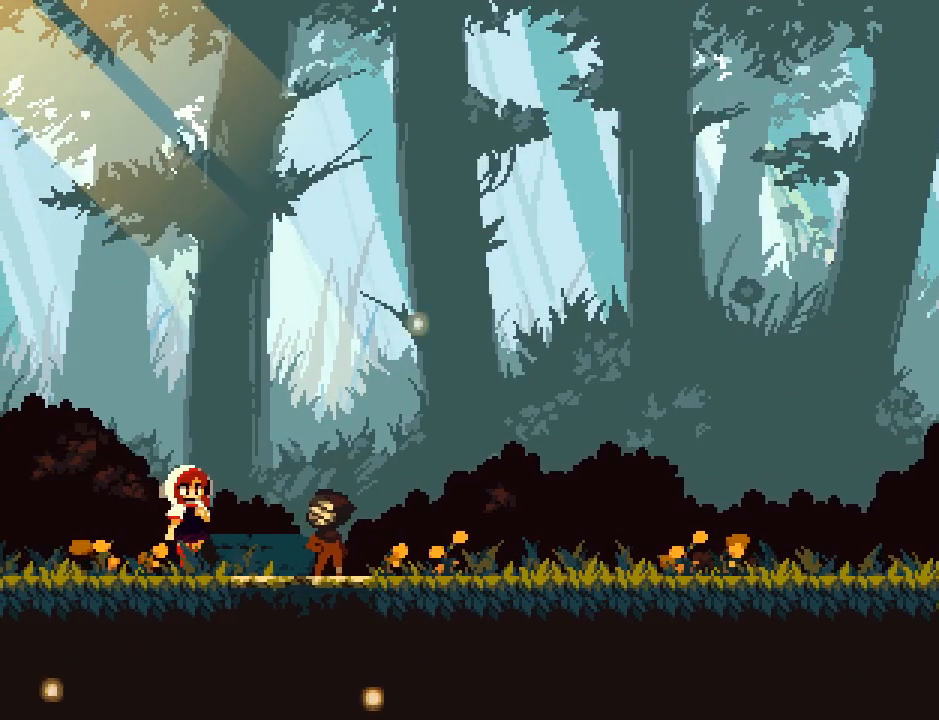
{"buttons": [], "events": []}
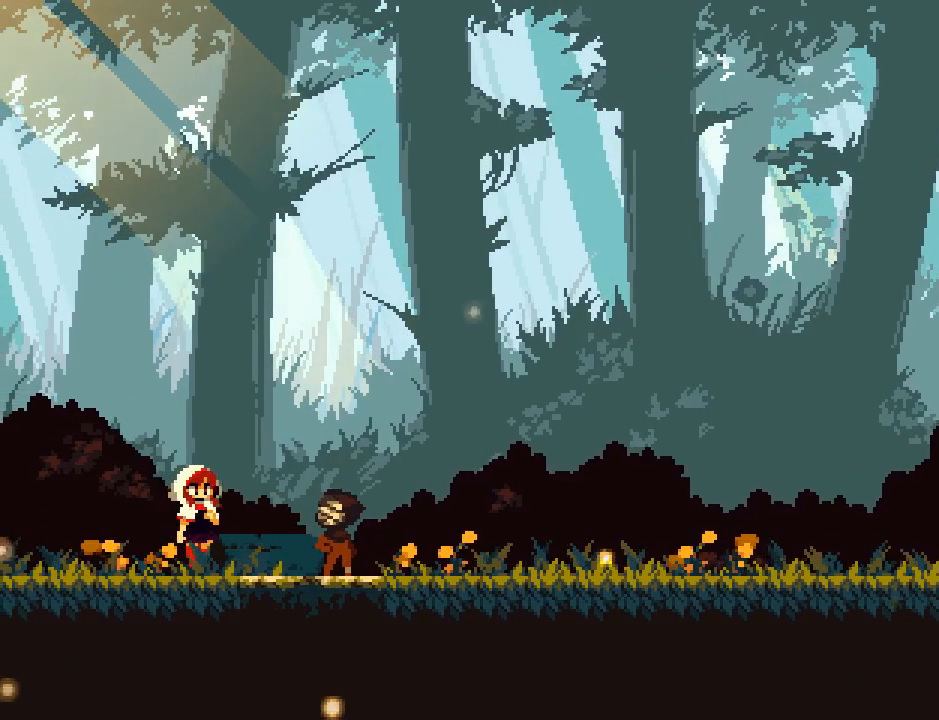
{"buttons": [], "events": []}
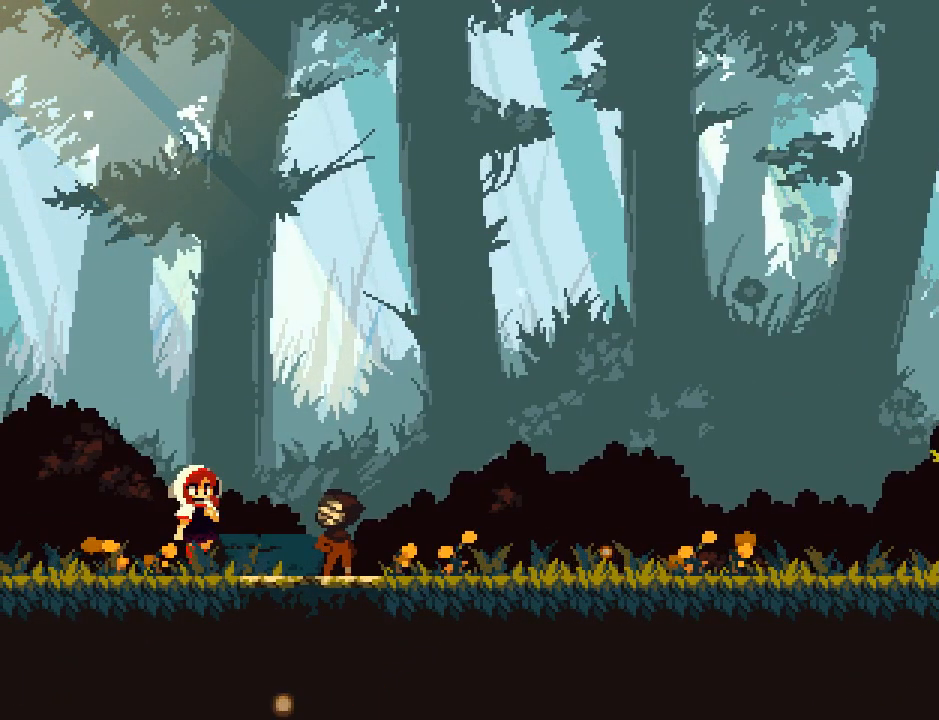
{"buttons": [], "events": []}
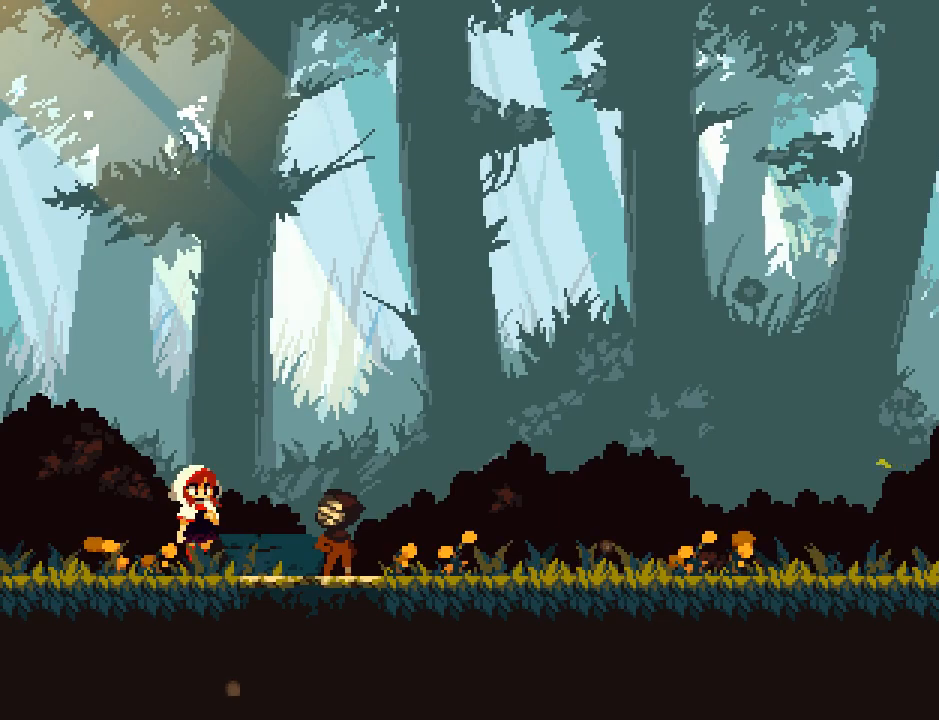
{"buttons": [], "events": []}
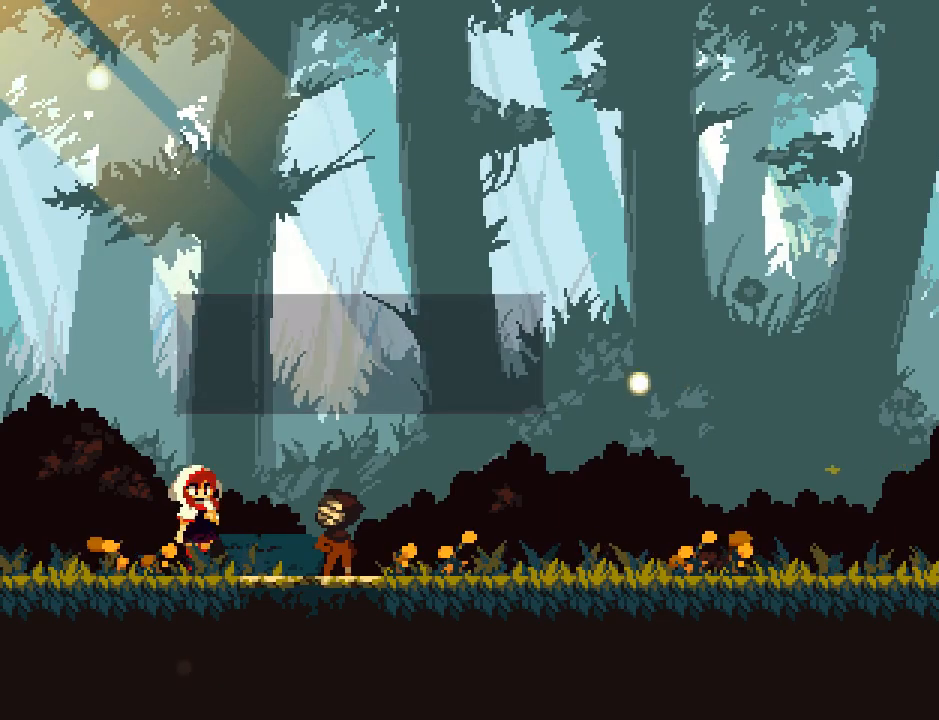
{"buttons": [], "events": []}
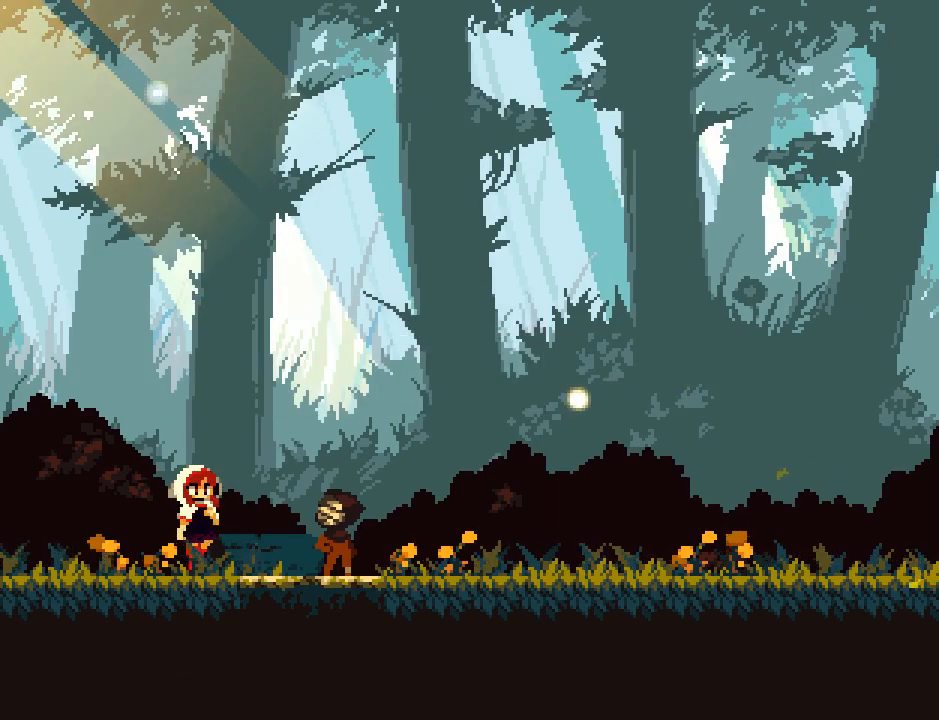
{"buttons": [], "events": []}
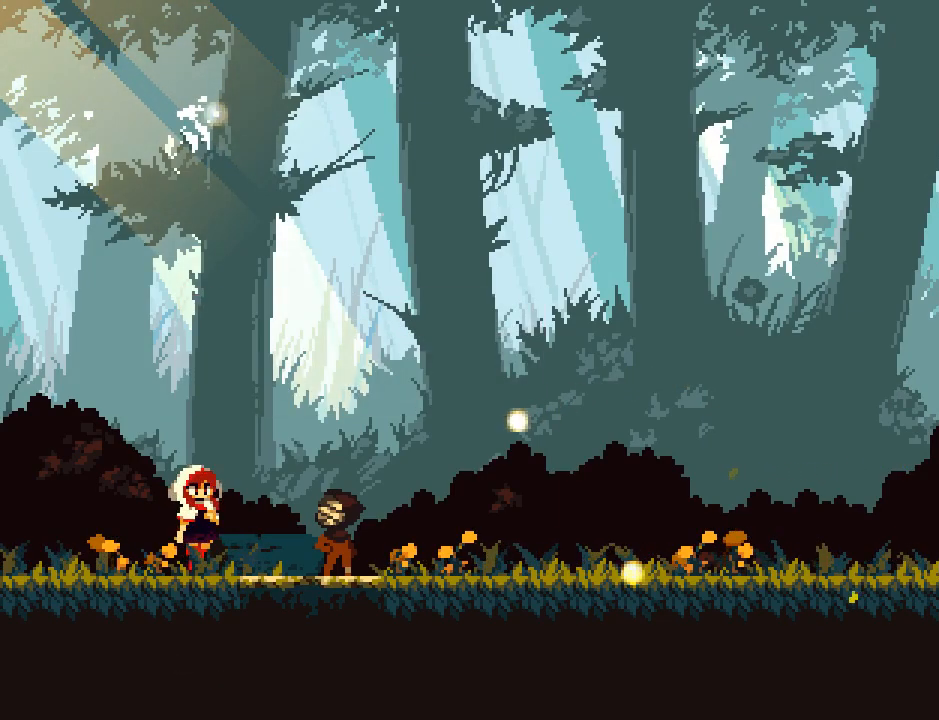
{"buttons": [], "events": []}
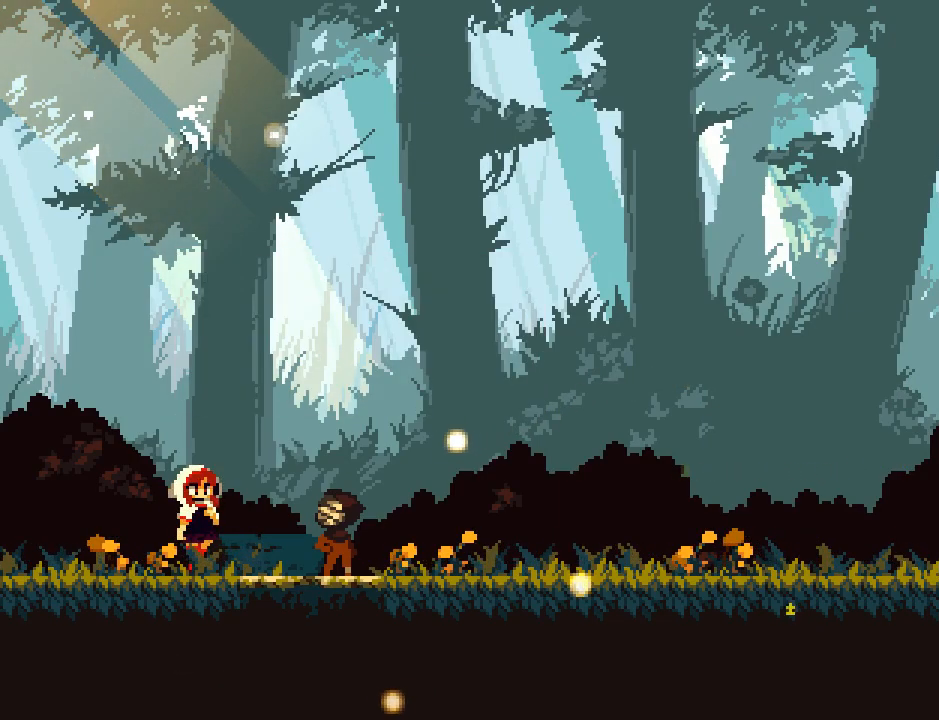
{"buttons": [], "events": []}
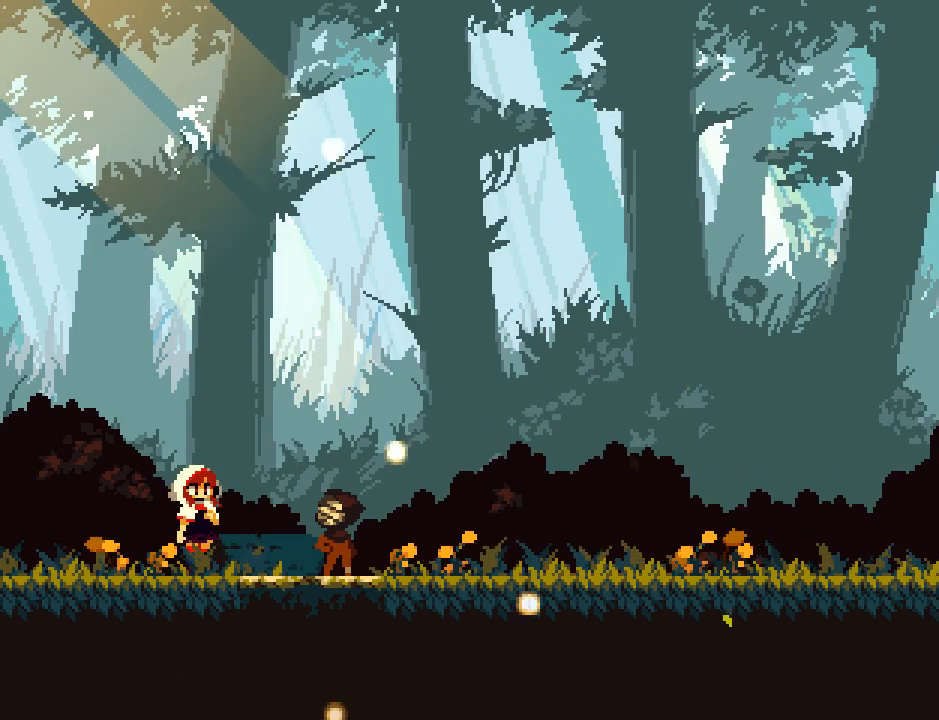
{"buttons": ["CROSS"]}
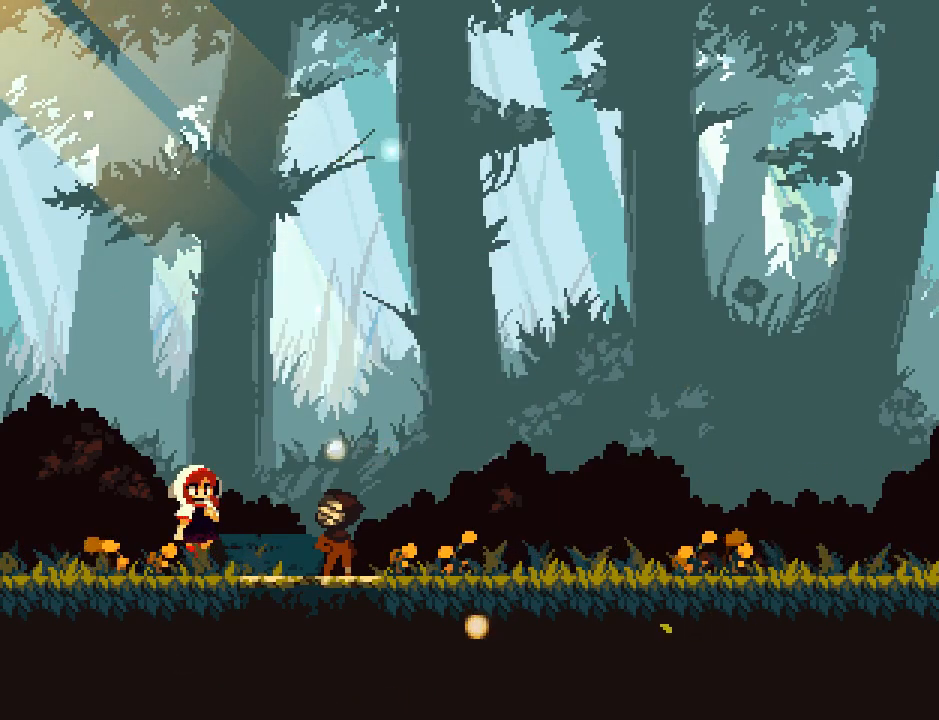
{"buttons": ["CROSS"], "events": []}
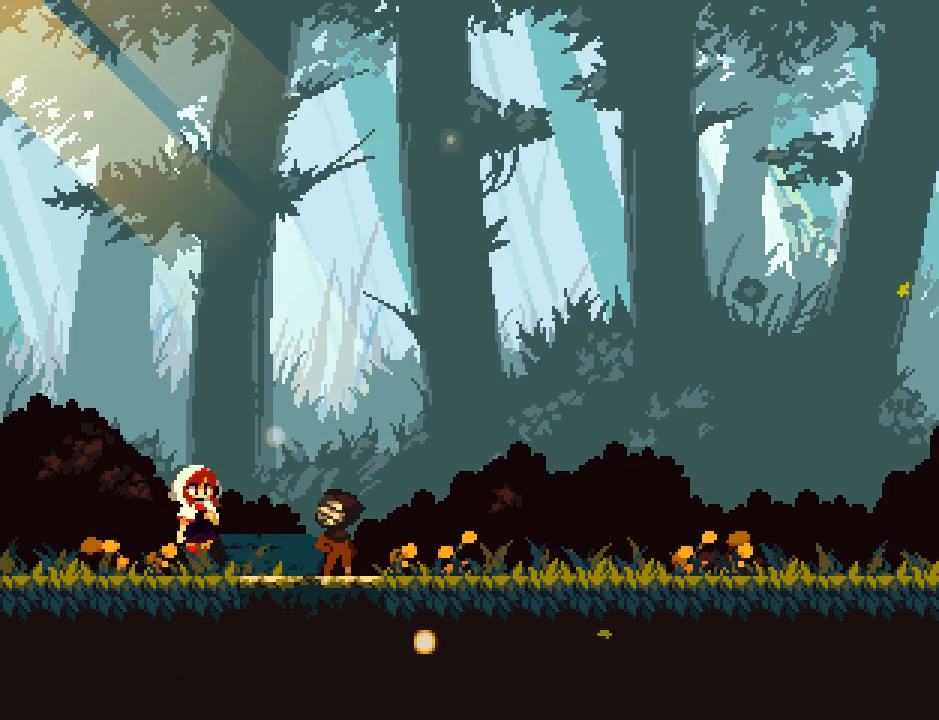
{"buttons": ["CROSS"], "events": []}
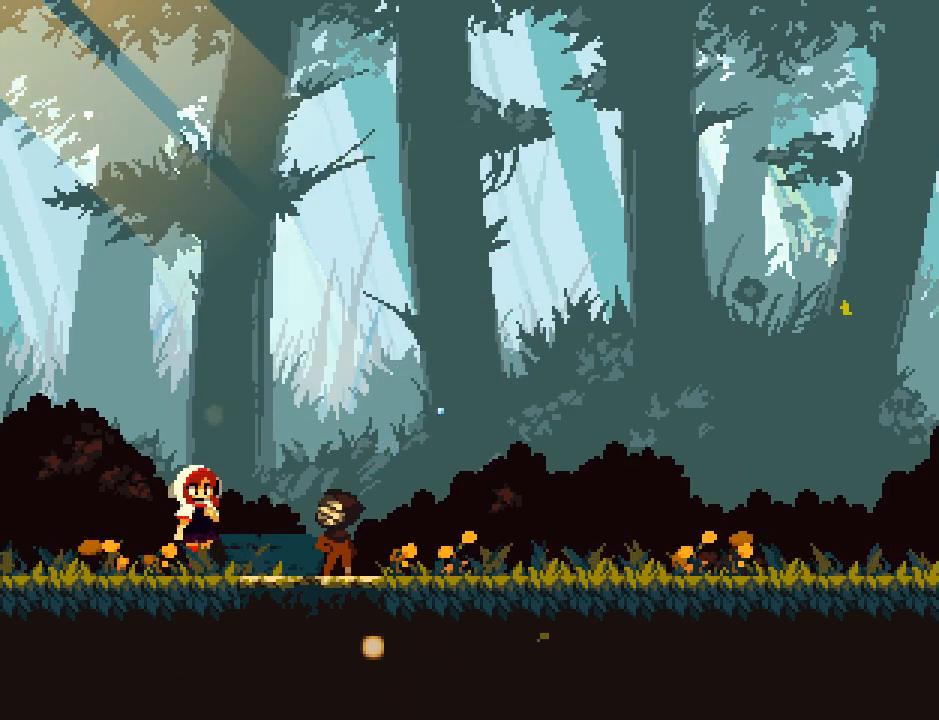
{"buttons": []}
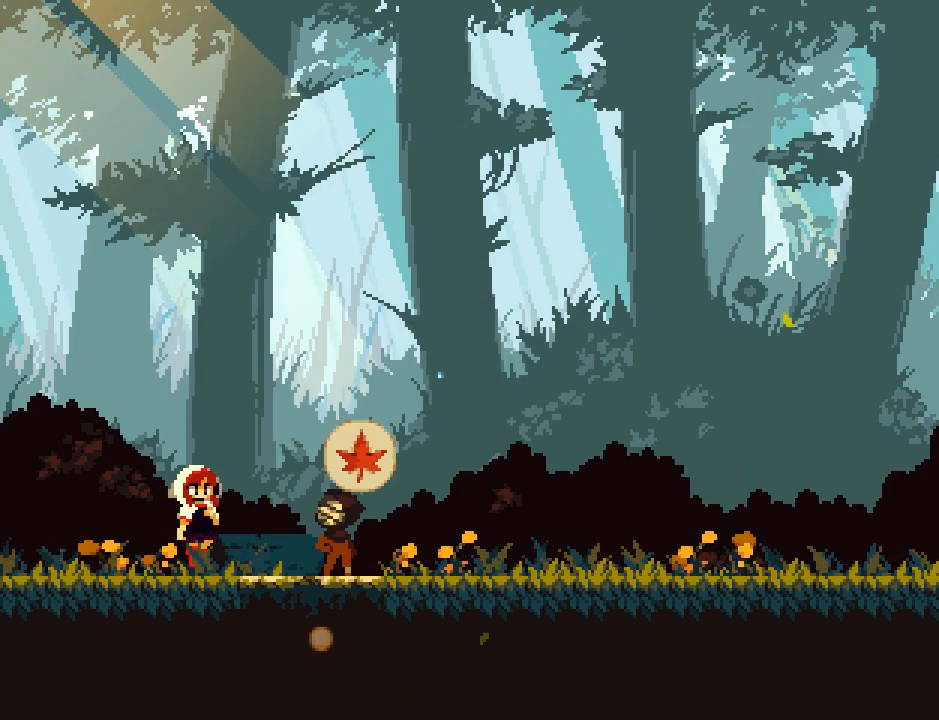
{"buttons": [], "events": []}
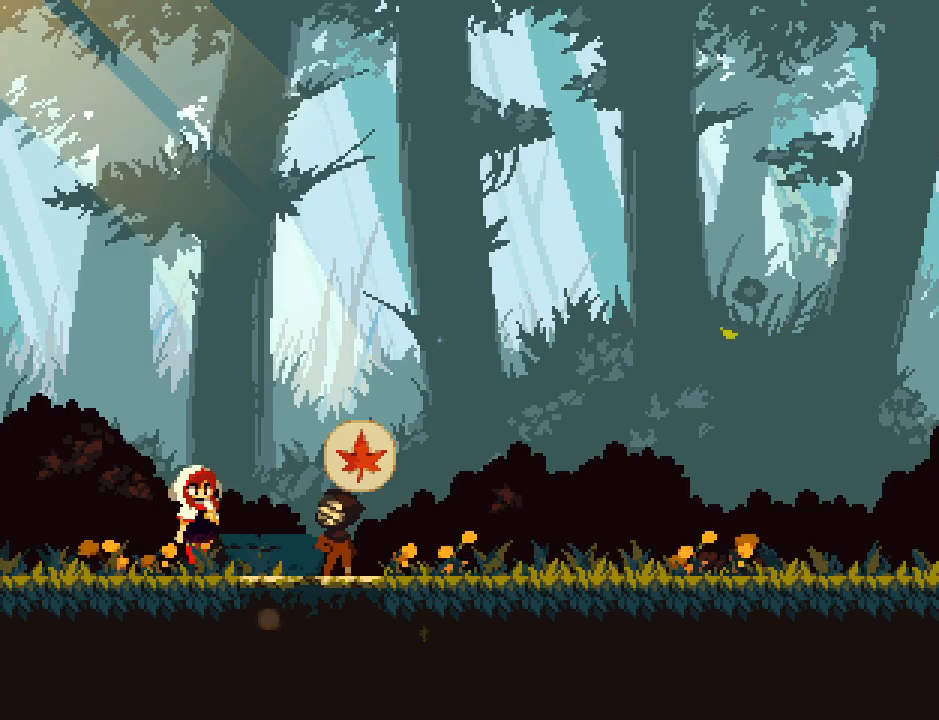
{"buttons": ["CROSS"]}
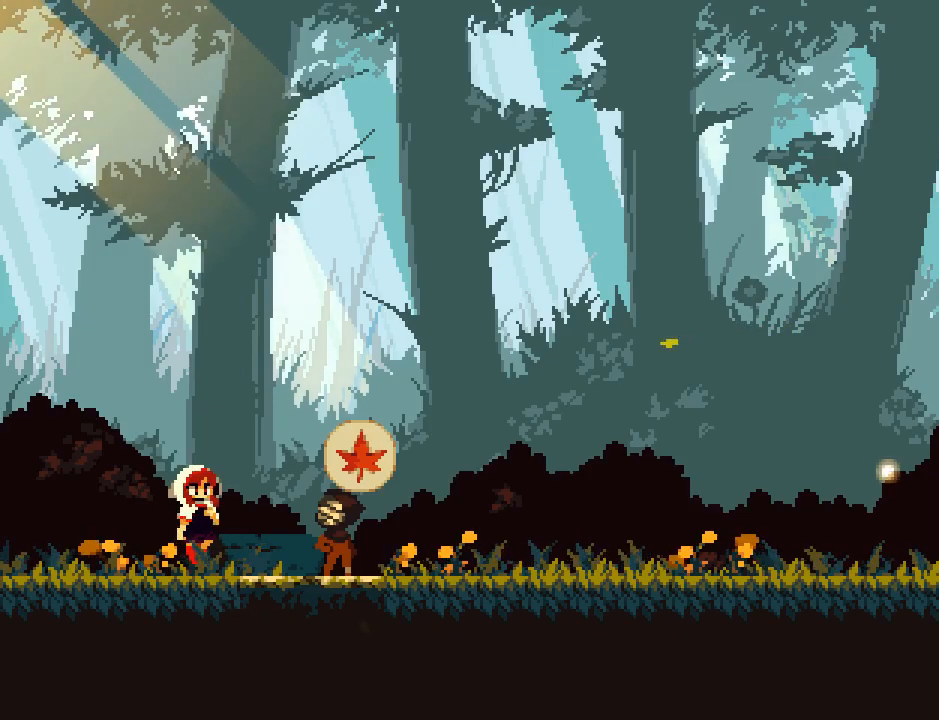
{"buttons": []}
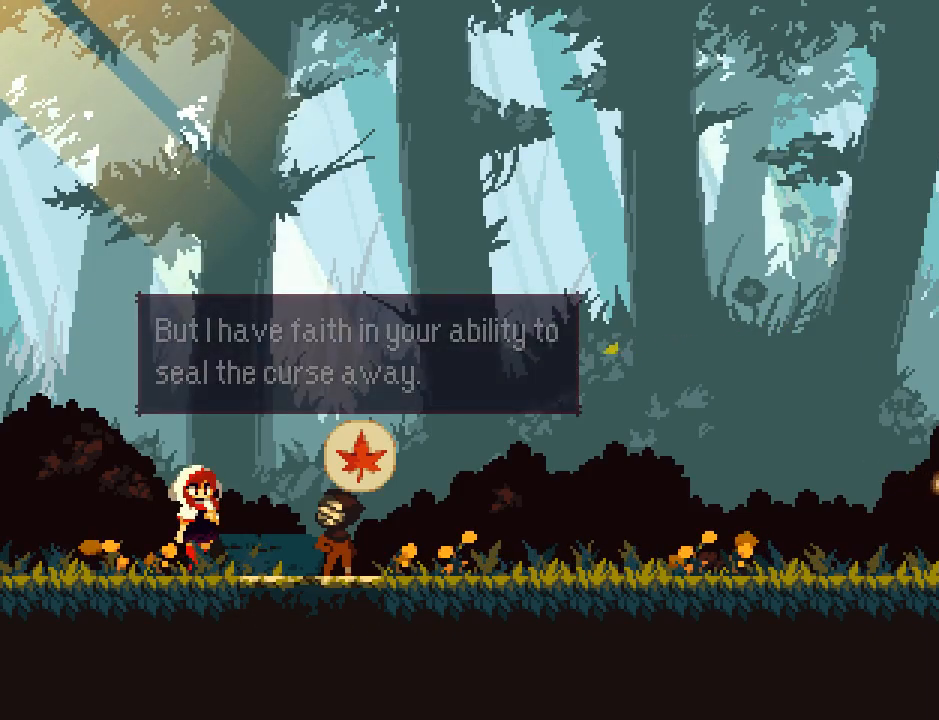
{"buttons": [], "events": []}
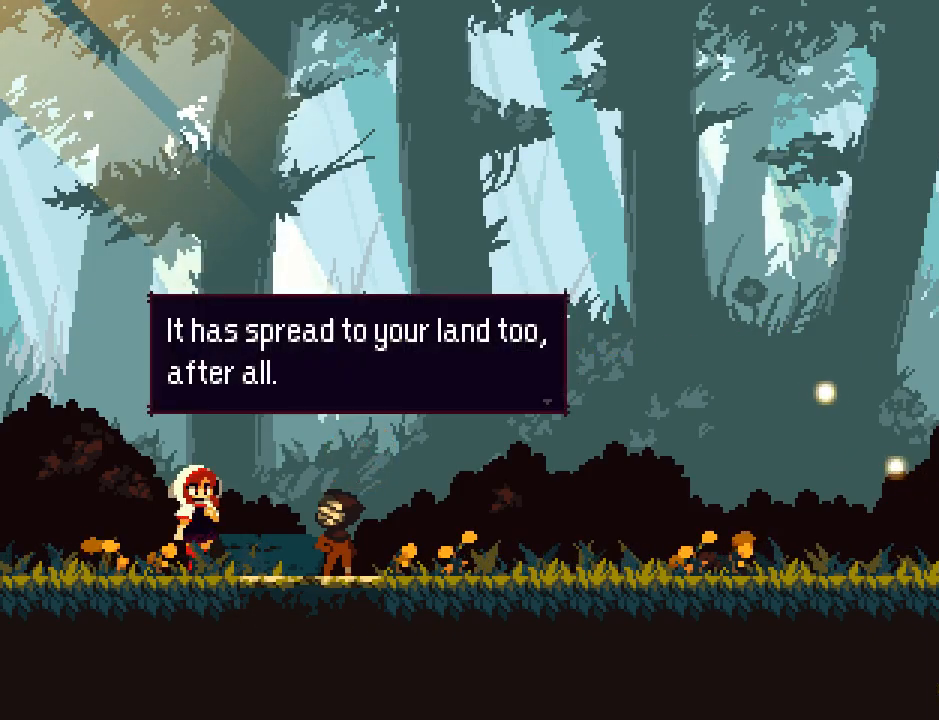
{"buttons": [], "events": []}
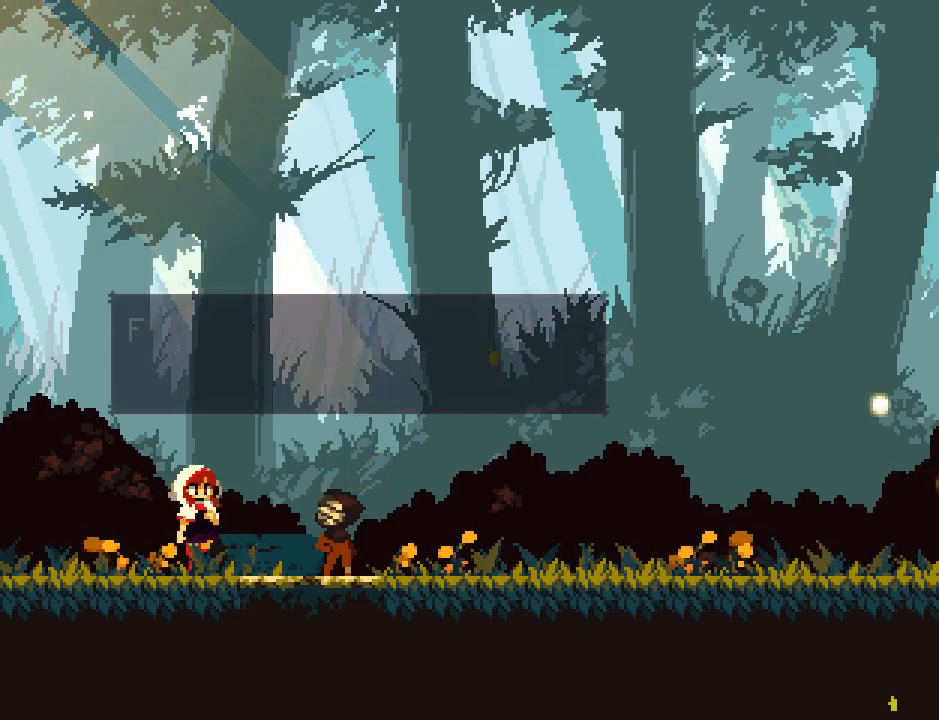
{"buttons": ["CROSS"]}
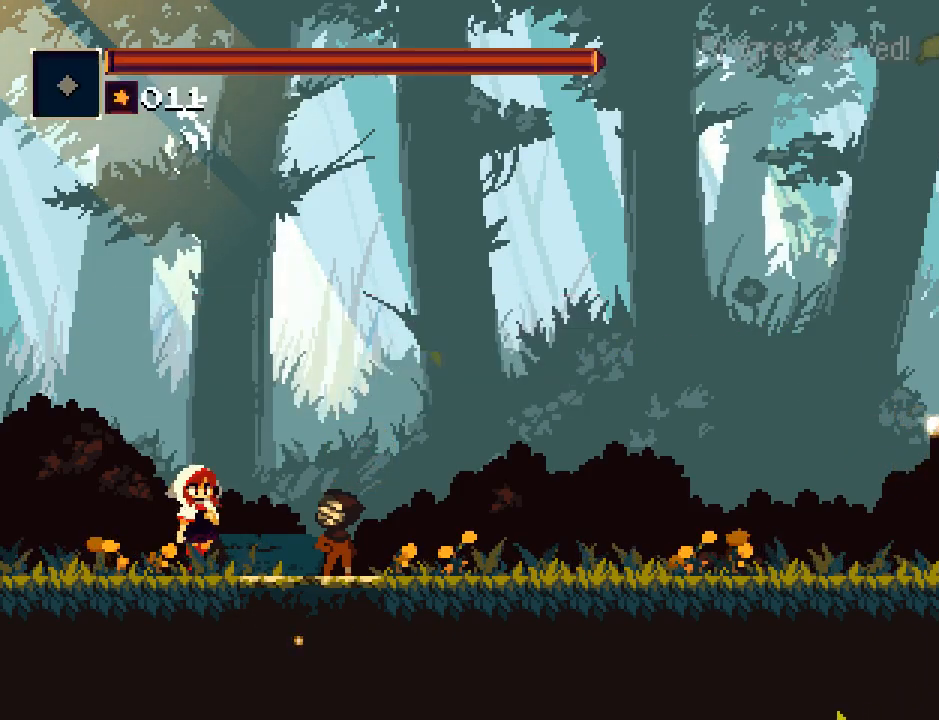
{"buttons": []}
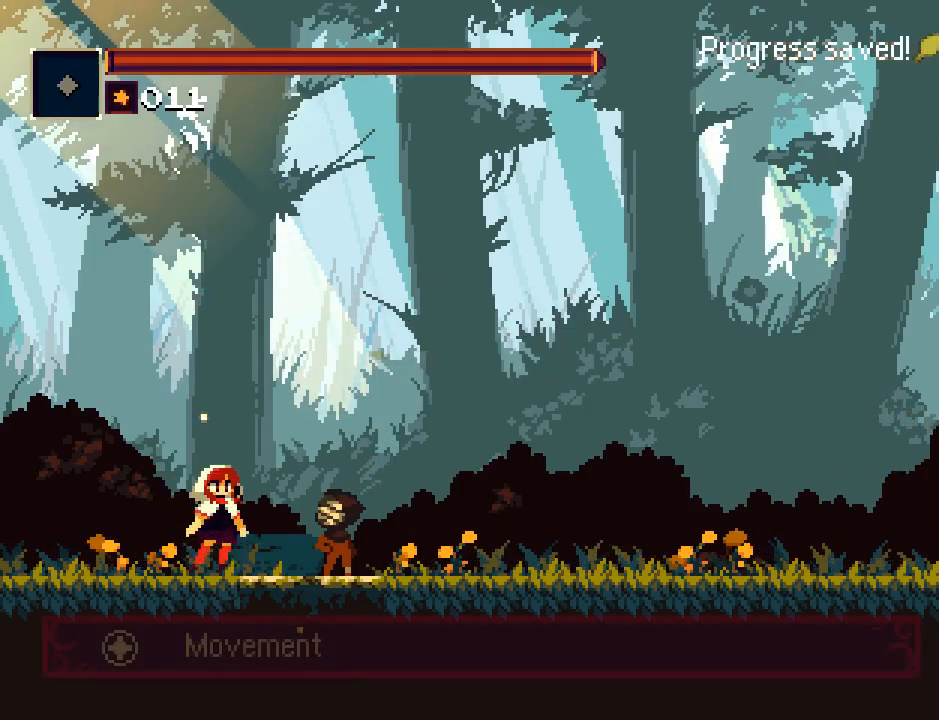
{"buttons": ["DPAD_RIGHT"], "events": [[83, "START", "down"], [233, "START", "up"], [400, "DPAD_RIGHT", "down"]]}
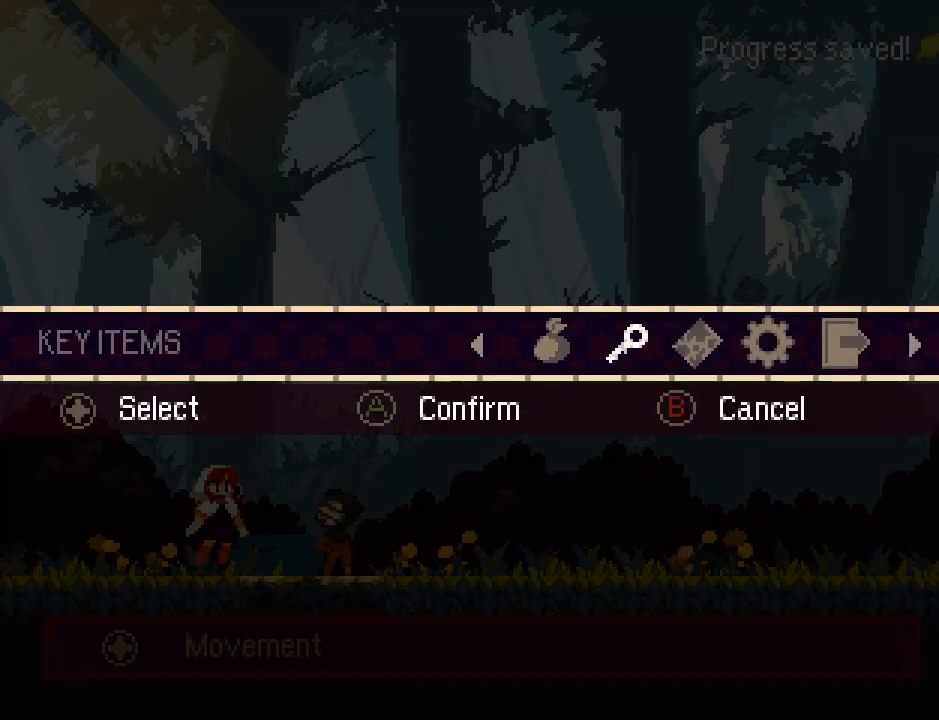
{"buttons": [], "events": [[33, "DPAD_RIGHT", "up"], [100, "DPAD_RIGHT", "down"], [167, "DPAD_RIGHT", "up"], [267, "DPAD_RIGHT", "down"], [333, "DPAD_RIGHT", "up"], [400, "DPAD_RIGHT", "down"], [500, "DPAD_RIGHT", "up"]]}
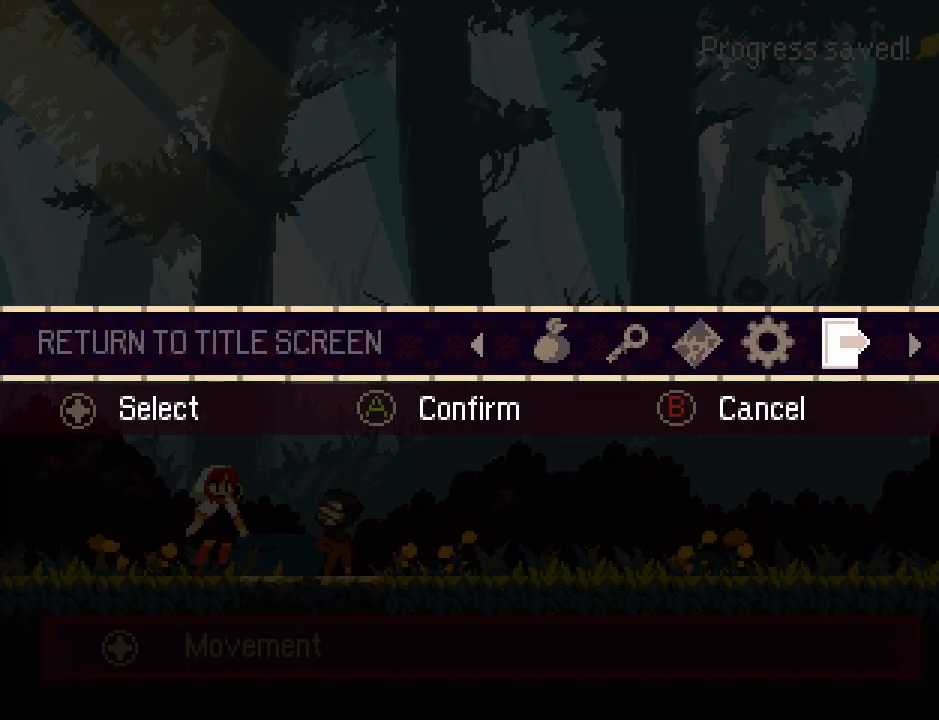
{"buttons": [], "events": [[333, "DPAD_LEFT", "down"], [433, "DPAD_LEFT", "up"]]}
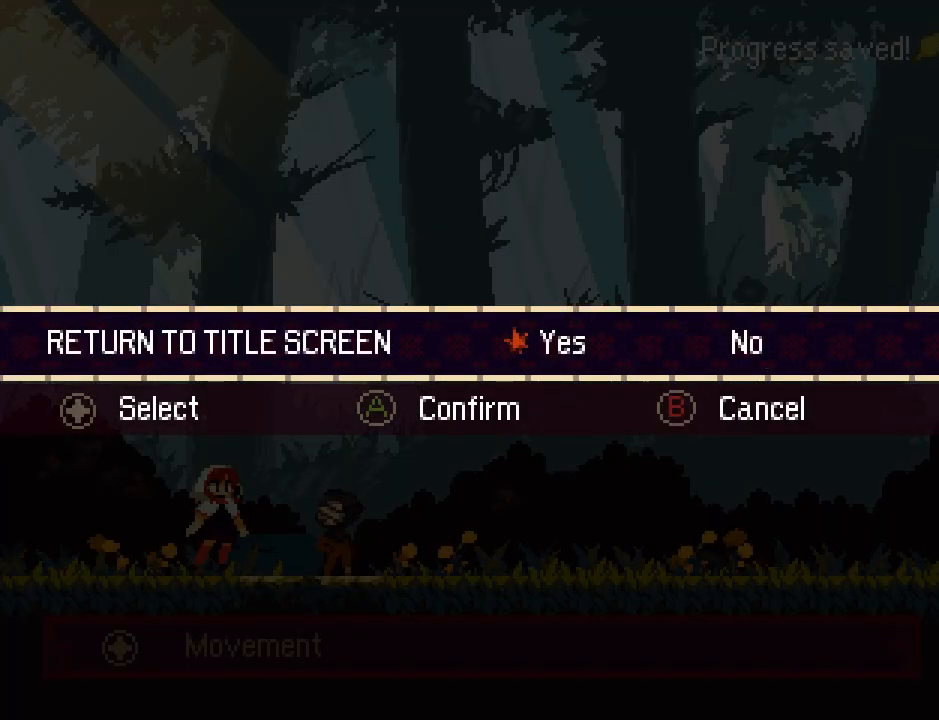
{"buttons": ["CROSS"]}
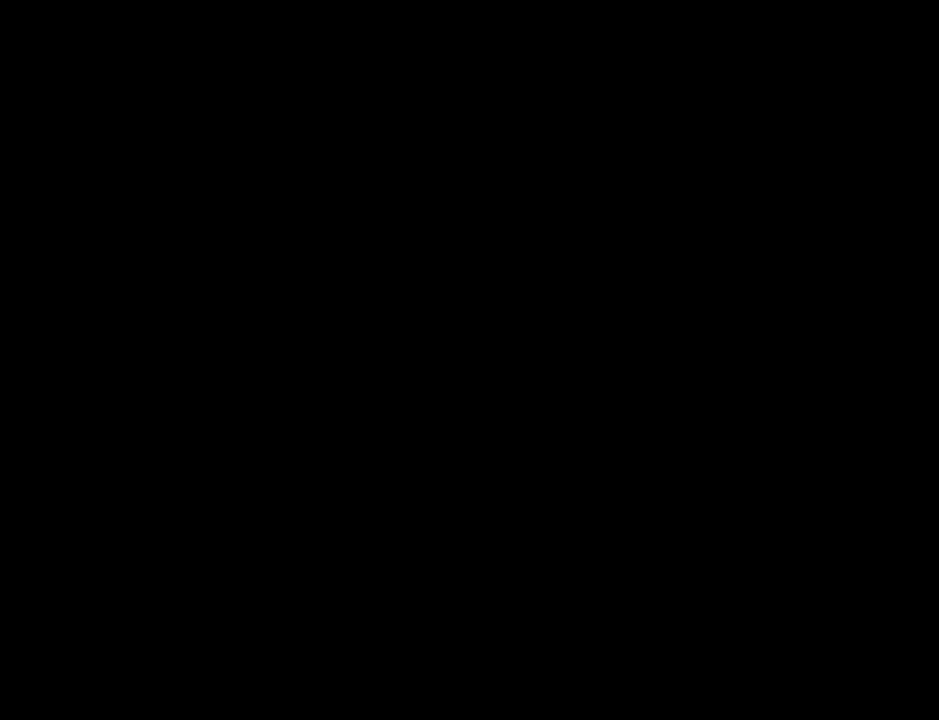
{"buttons": []}